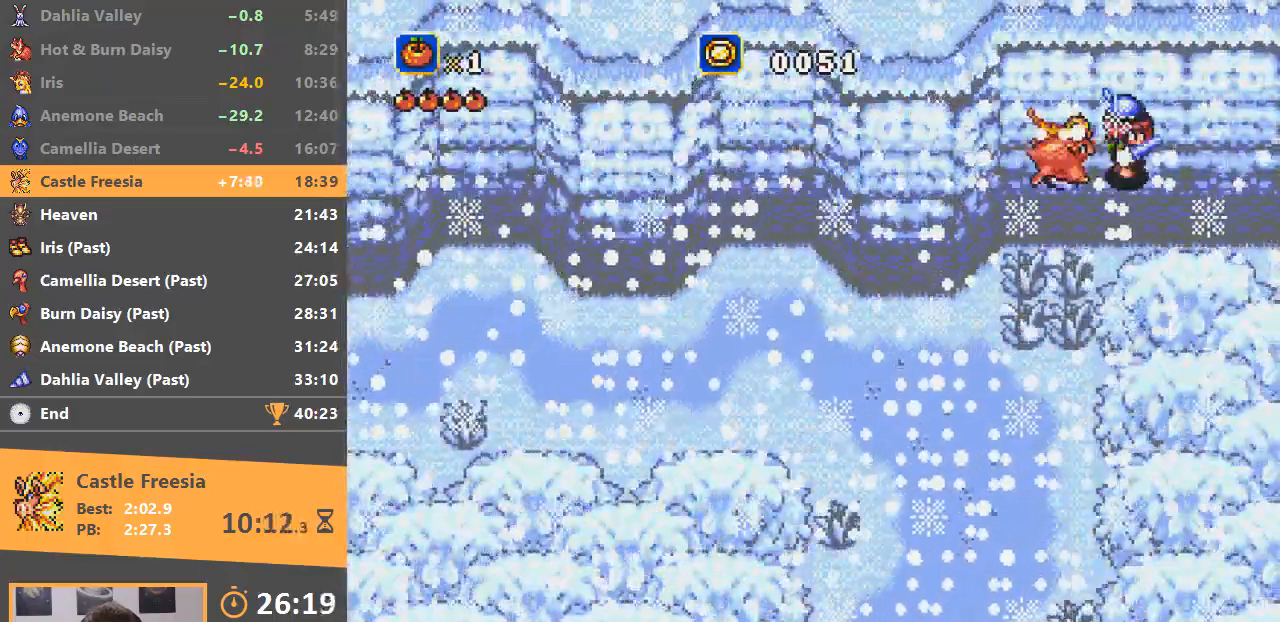
Gameplay with a controller; each line is a JSON object with the inputs held at the frame after it. "events" lists button and stick changes between this image and that frame as [ms after this image, input, new state], when the widget could be followed in between. Not read: DPAD_DOWN DPAD_LEFT DPAD_RIGHT DPAD_UP L3 R3.
{"buttons": ["B"], "events": [[100, "B", "down"]]}
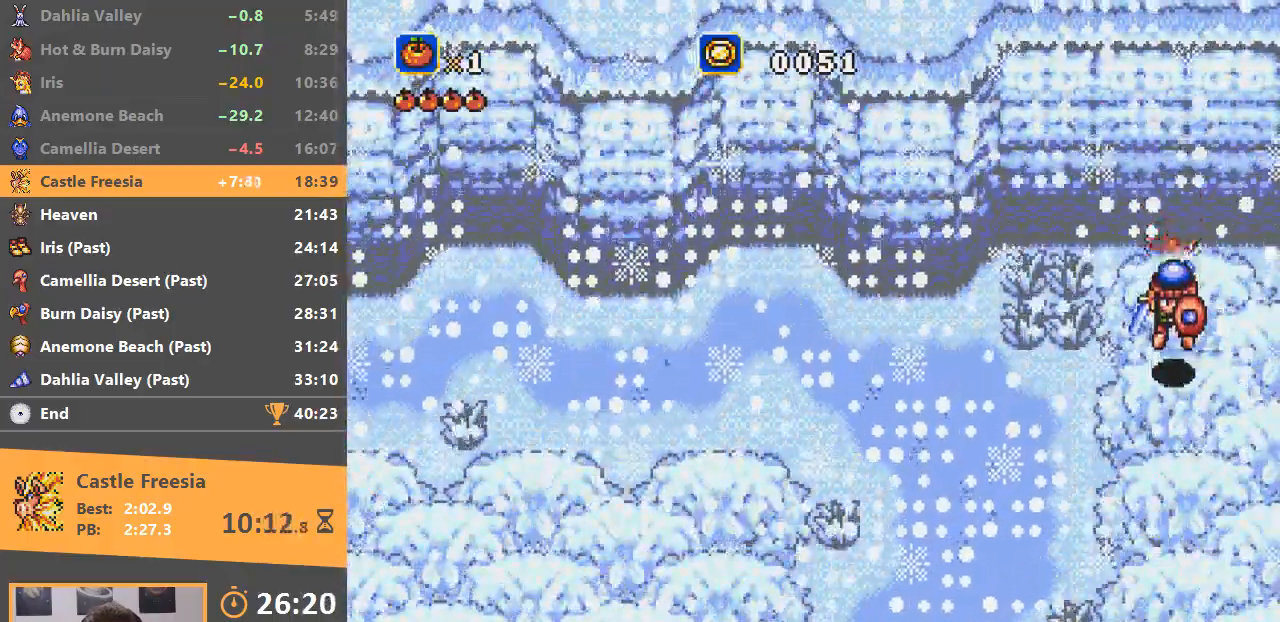
{"buttons": [], "events": [[417, "B", "up"]]}
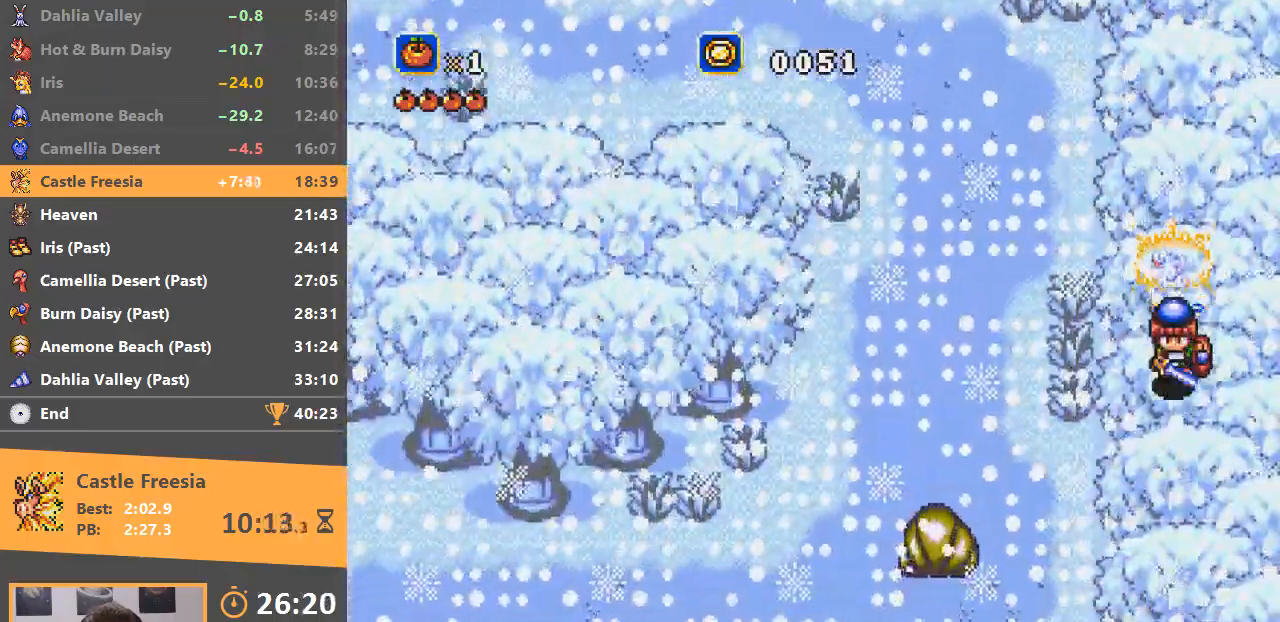
{"buttons": [], "events": []}
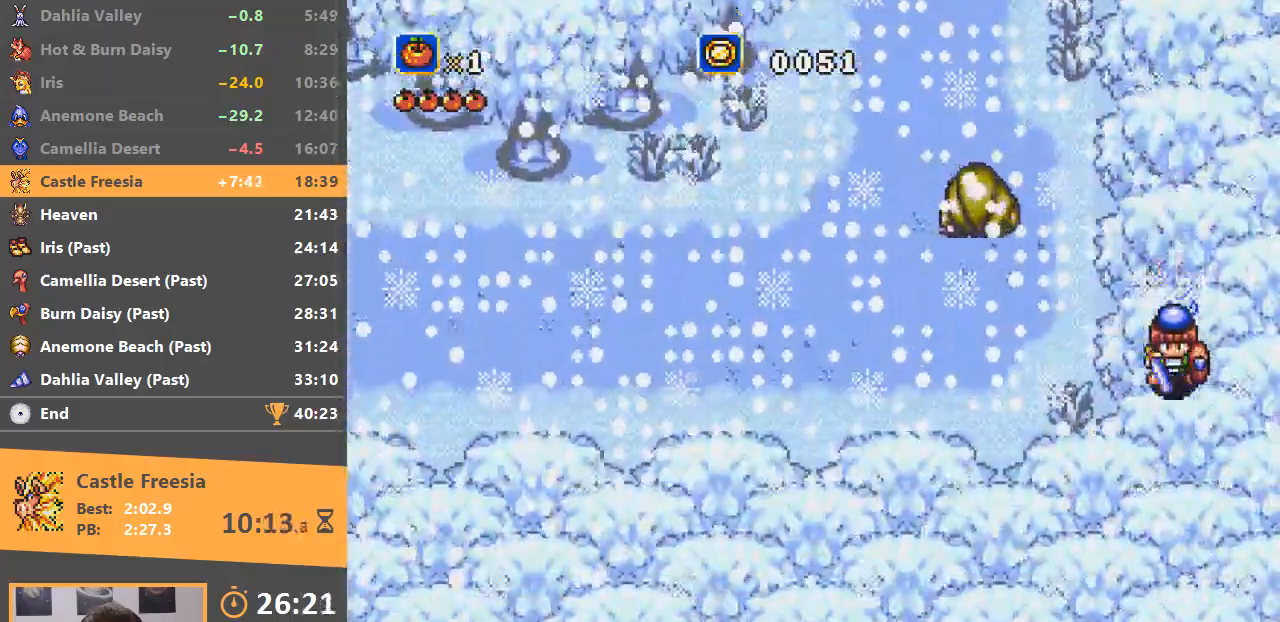
{"buttons": [], "events": []}
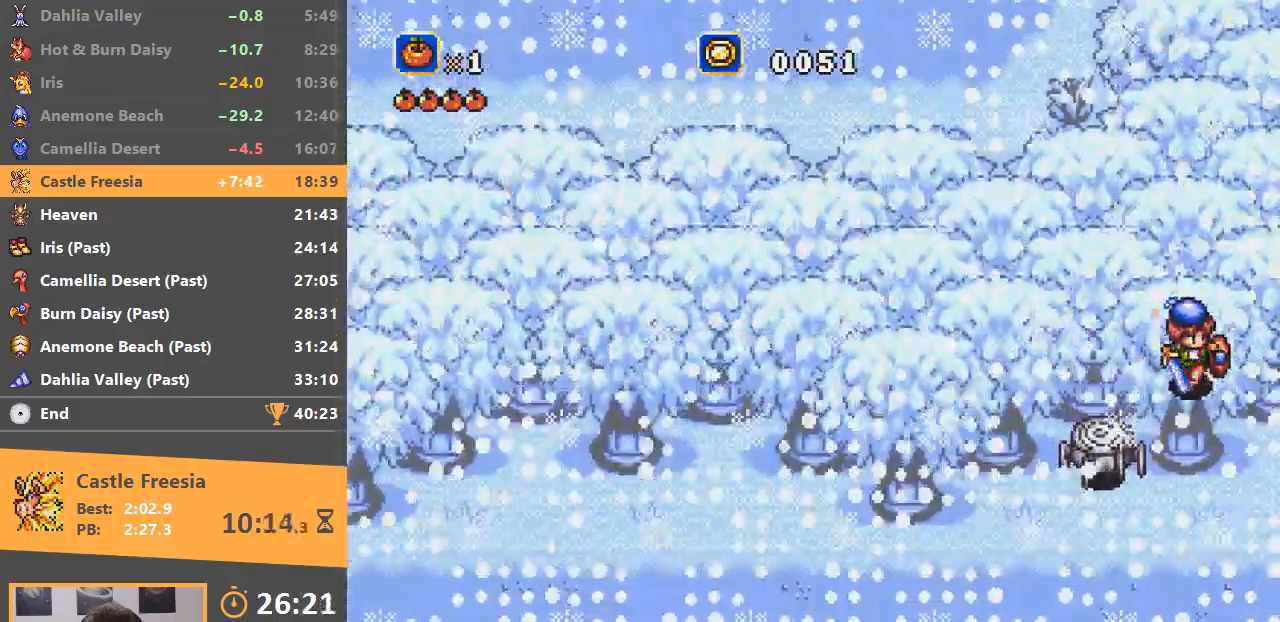
{"buttons": [], "events": []}
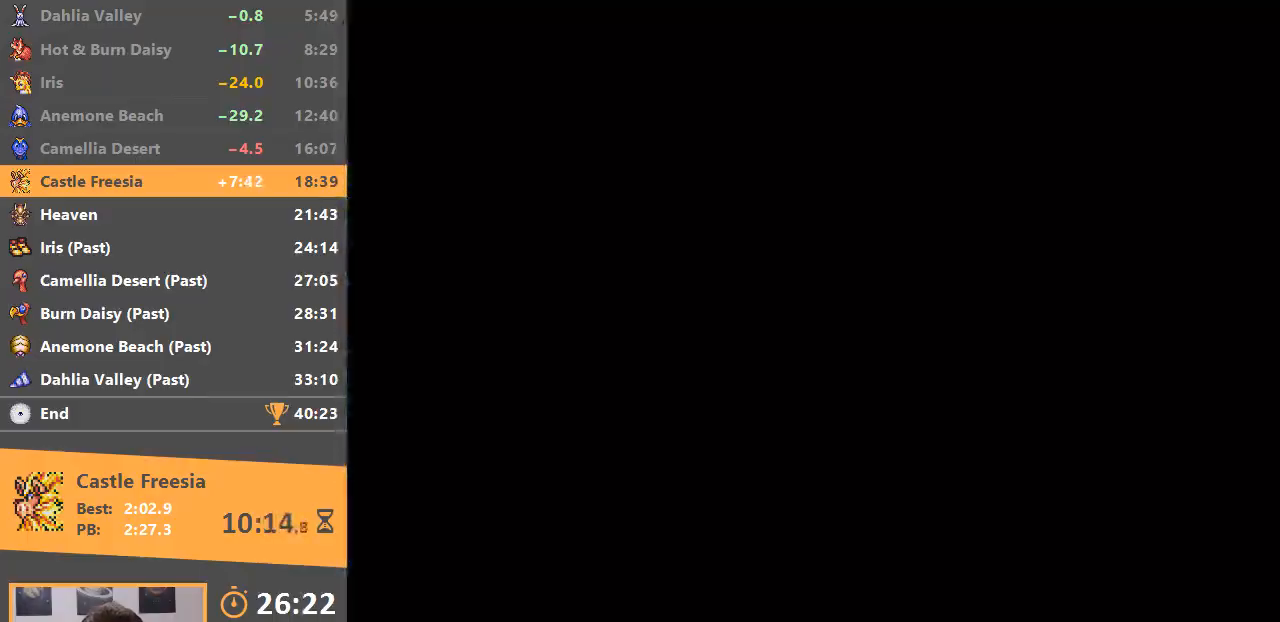
{"buttons": ["B"], "events": [[100, "B", "down"], [217, "B", "up"], [284, "B", "down"], [350, "B", "up"], [450, "B", "down"]]}
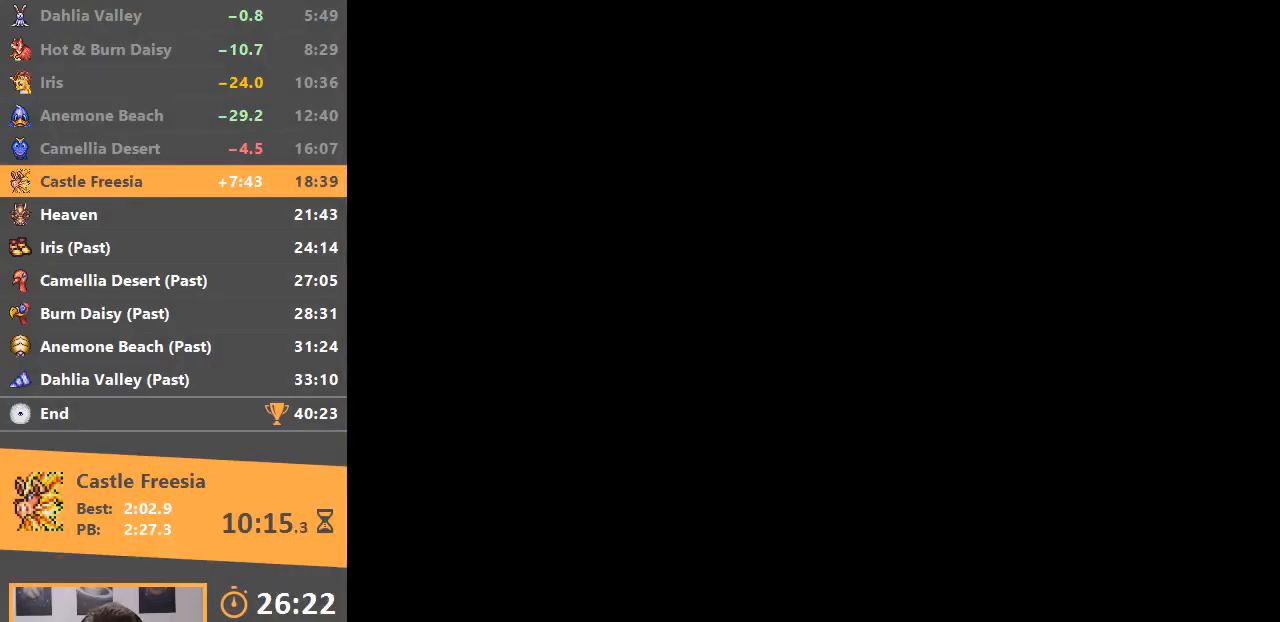
{"buttons": [], "events": [[50, "B", "up"], [117, "B", "down"], [201, "B", "up"], [267, "B", "down"], [367, "B", "up"]]}
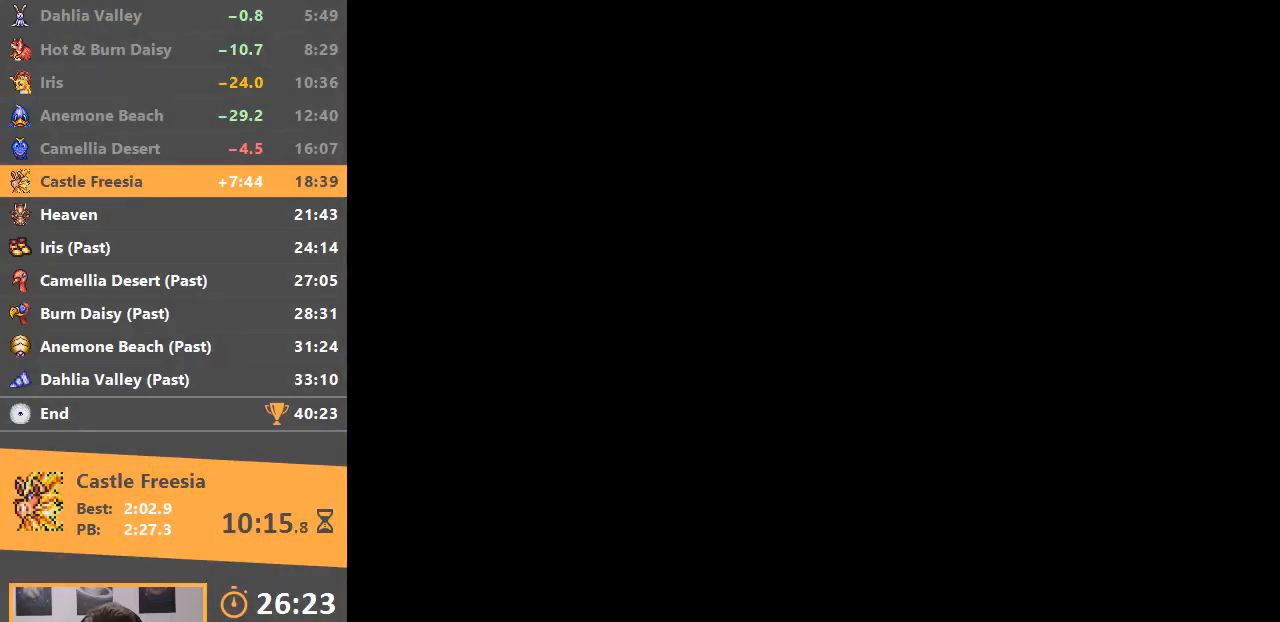
{"buttons": [], "events": []}
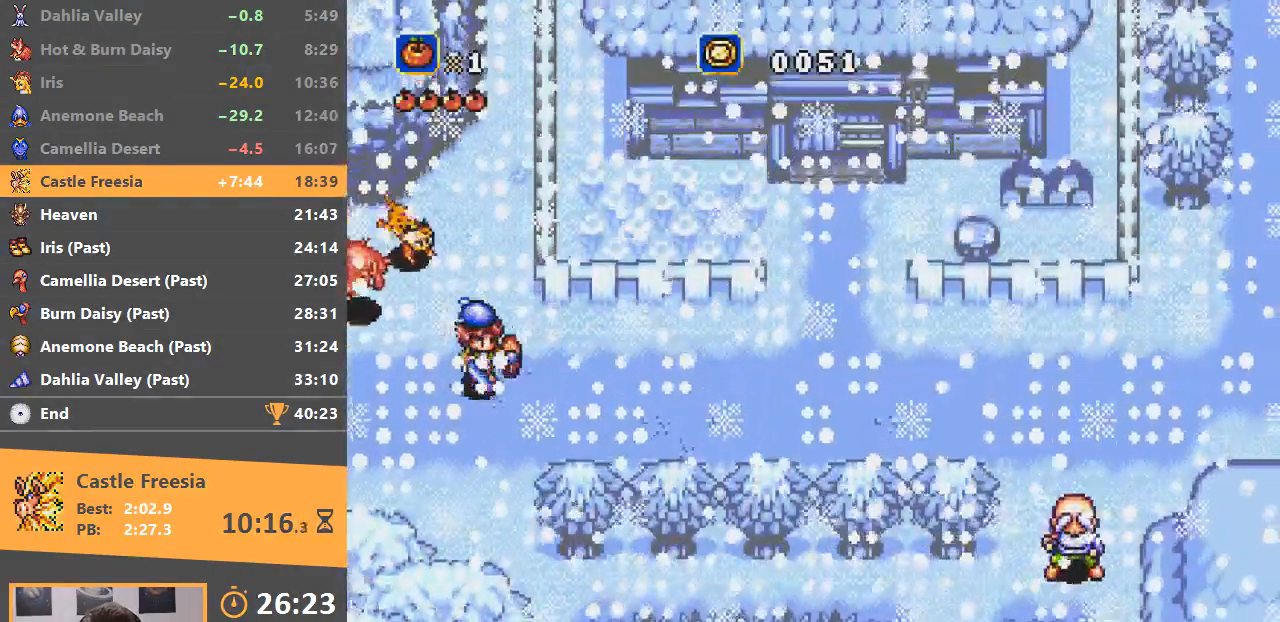
{"buttons": [], "events": []}
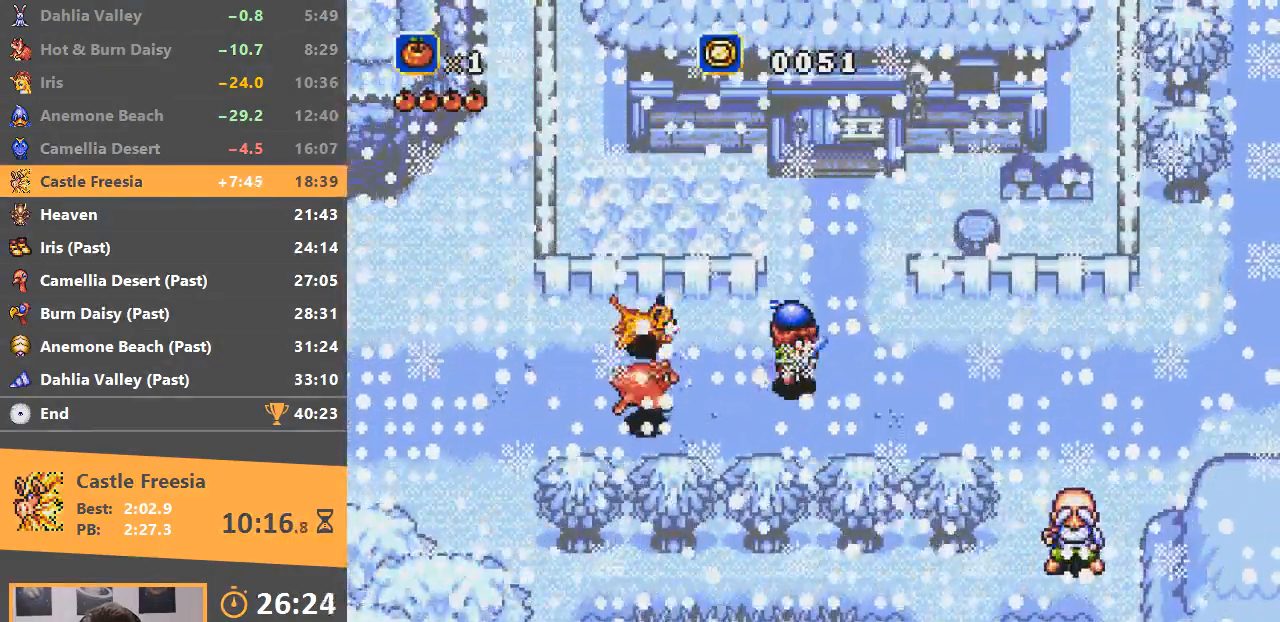
{"buttons": [], "events": []}
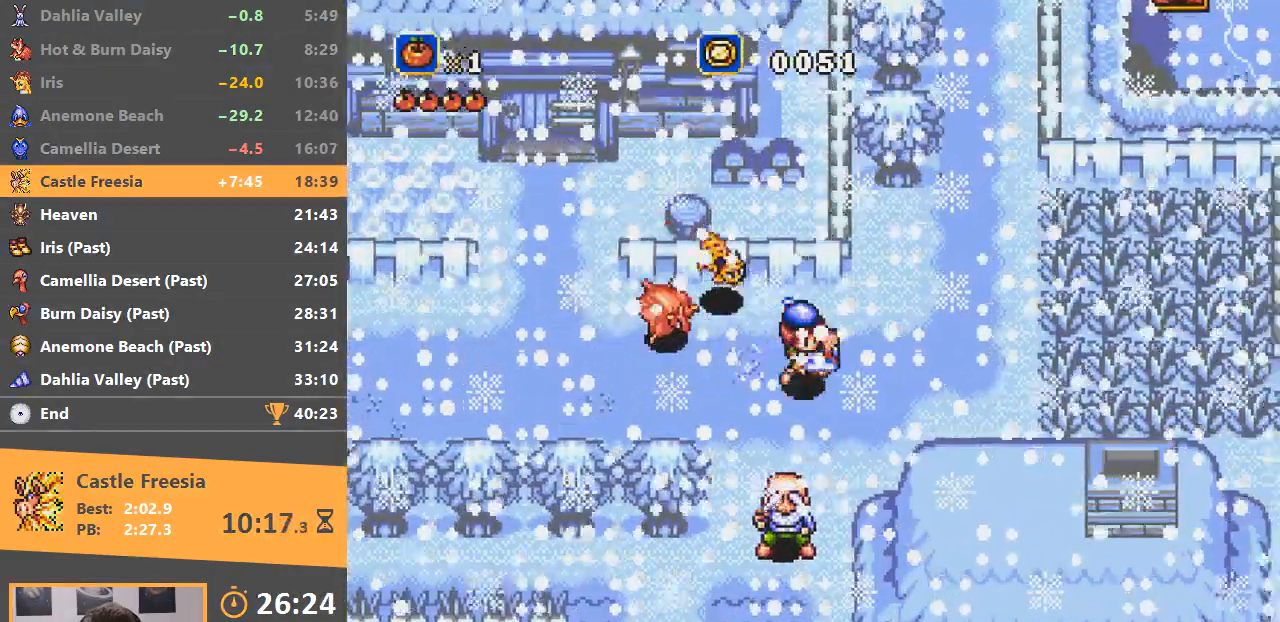
{"buttons": [], "events": []}
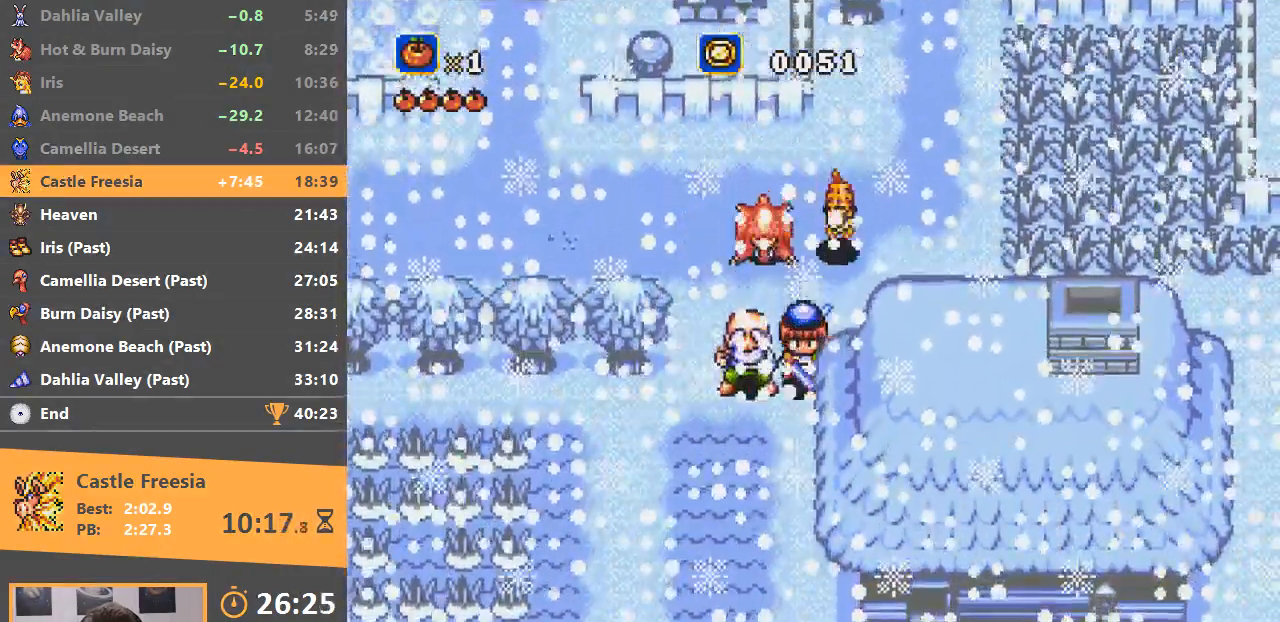
{"buttons": [], "events": []}
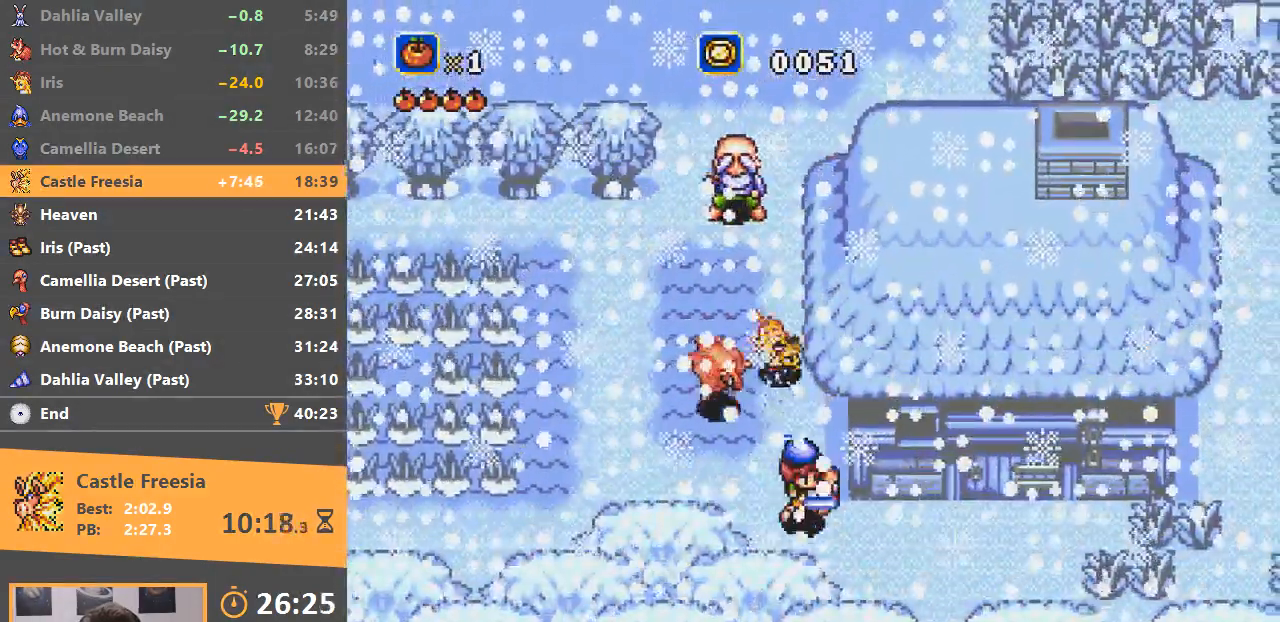
{"buttons": [], "events": []}
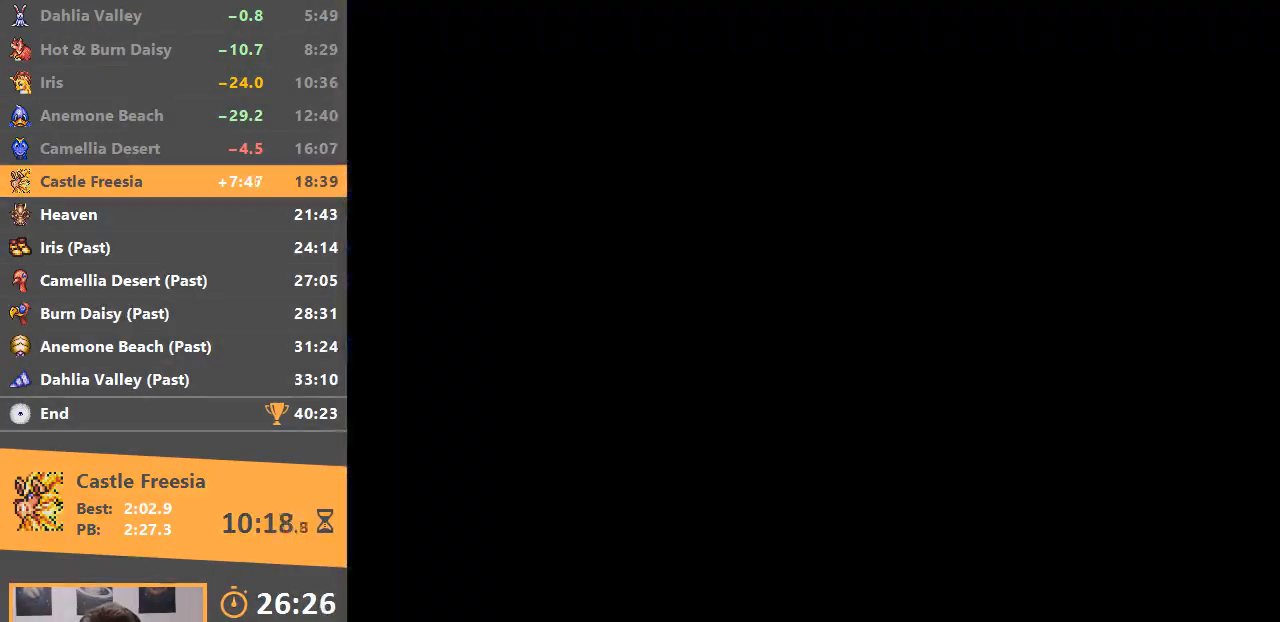
{"buttons": [], "events": [[67, "B", "down"], [150, "B", "up"], [217, "B", "down"], [317, "B", "up"], [400, "B", "down"], [500, "B", "up"]]}
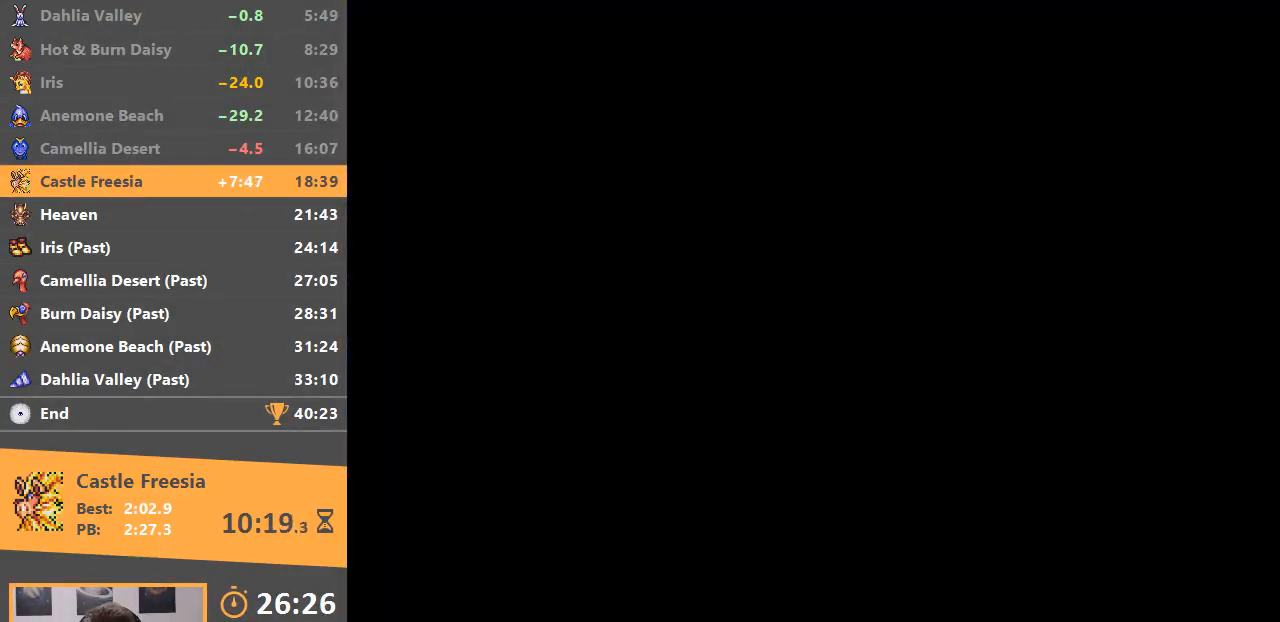
{"buttons": [], "events": []}
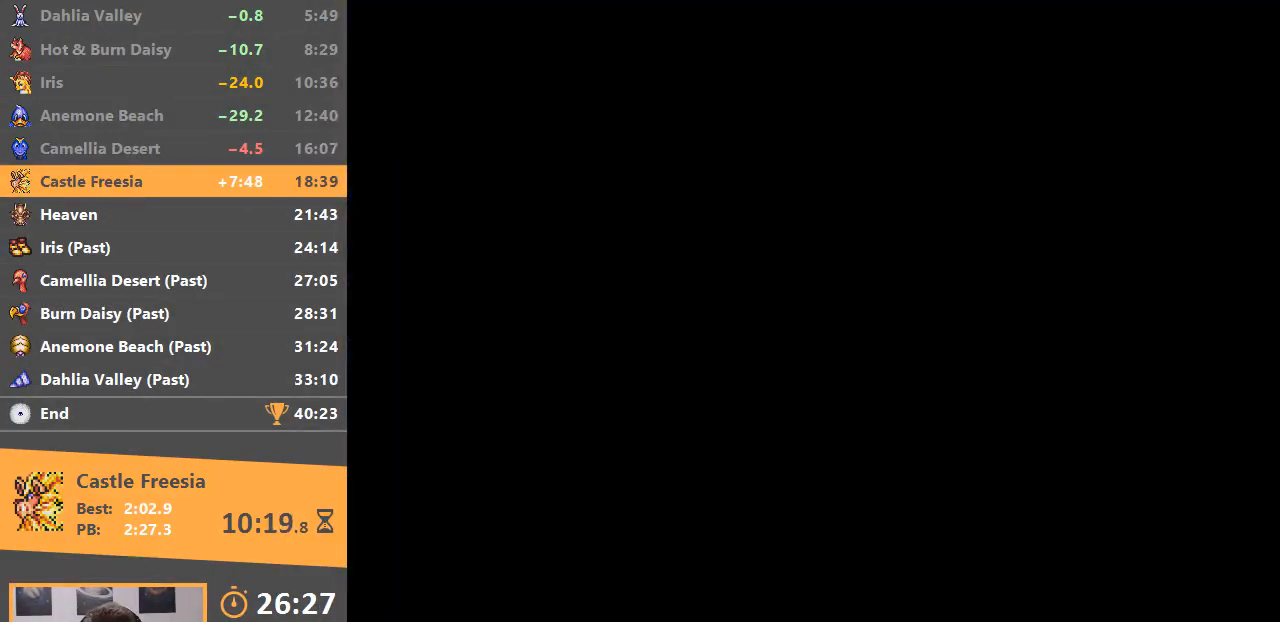
{"buttons": [], "events": []}
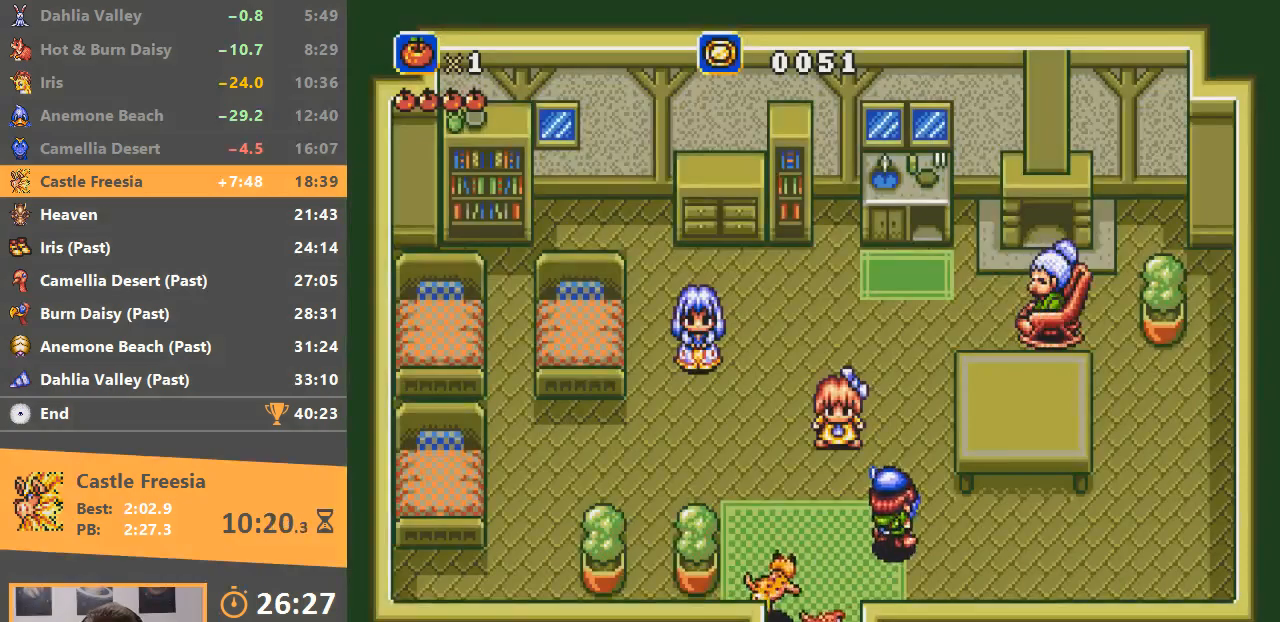
{"buttons": [], "events": []}
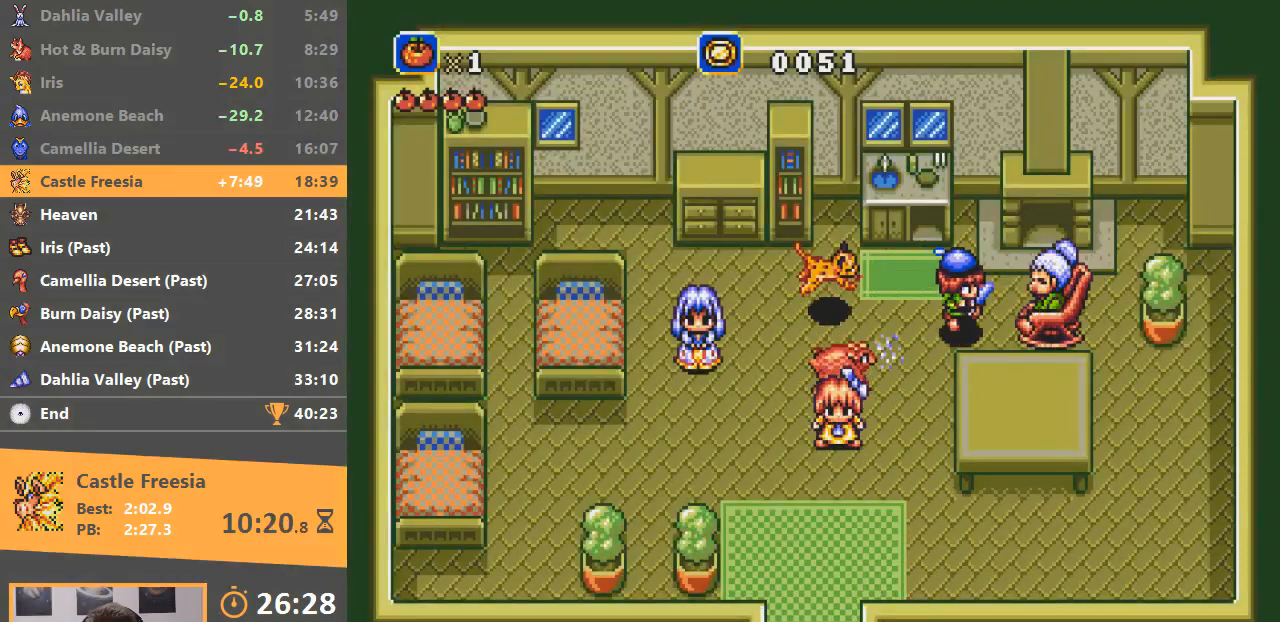
{"buttons": [], "events": [[167, "A", "down"], [217, "A", "up"], [300, "A", "down"], [350, "A", "up"], [400, "B", "down"], [417, "A", "down"], [450, "A", "up"], [467, "B", "up"]]}
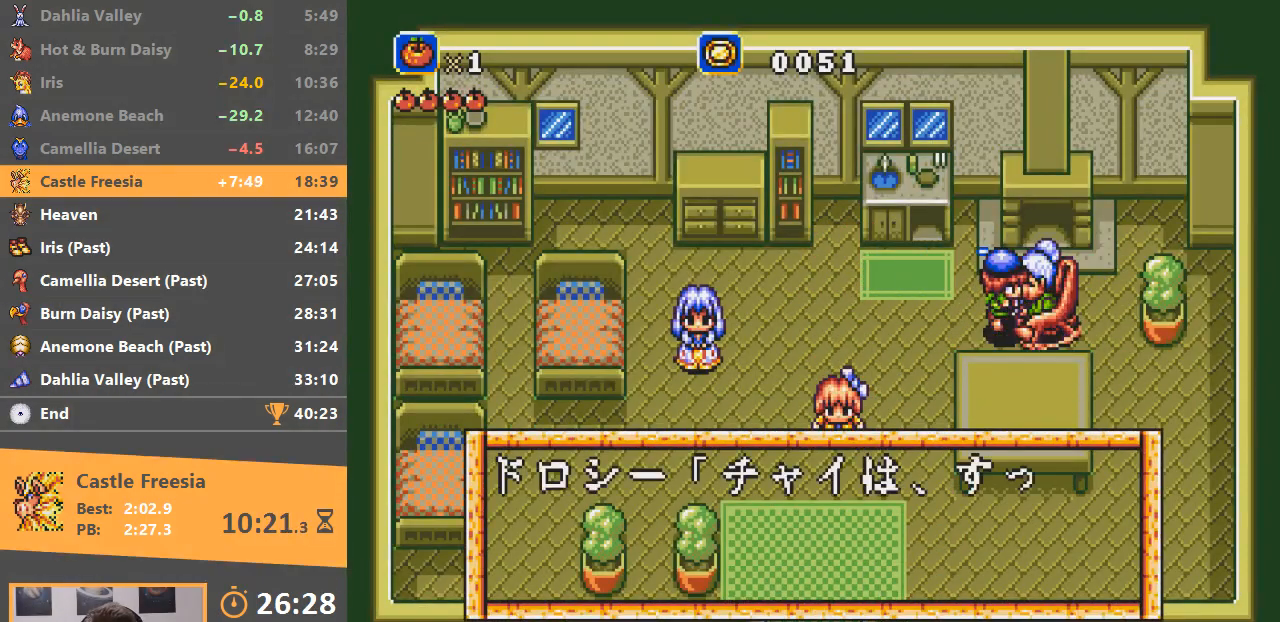
{"buttons": [], "events": [[17, "A", "down"], [50, "B", "down"], [101, "A", "up"], [151, "A", "down"], [201, "B", "up"], [217, "A", "up"], [267, "A", "down"], [267, "B", "down"], [334, "A", "up"], [334, "B", "up"], [384, "A", "down"], [401, "B", "down"], [451, "B", "up"], [468, "A", "up"]]}
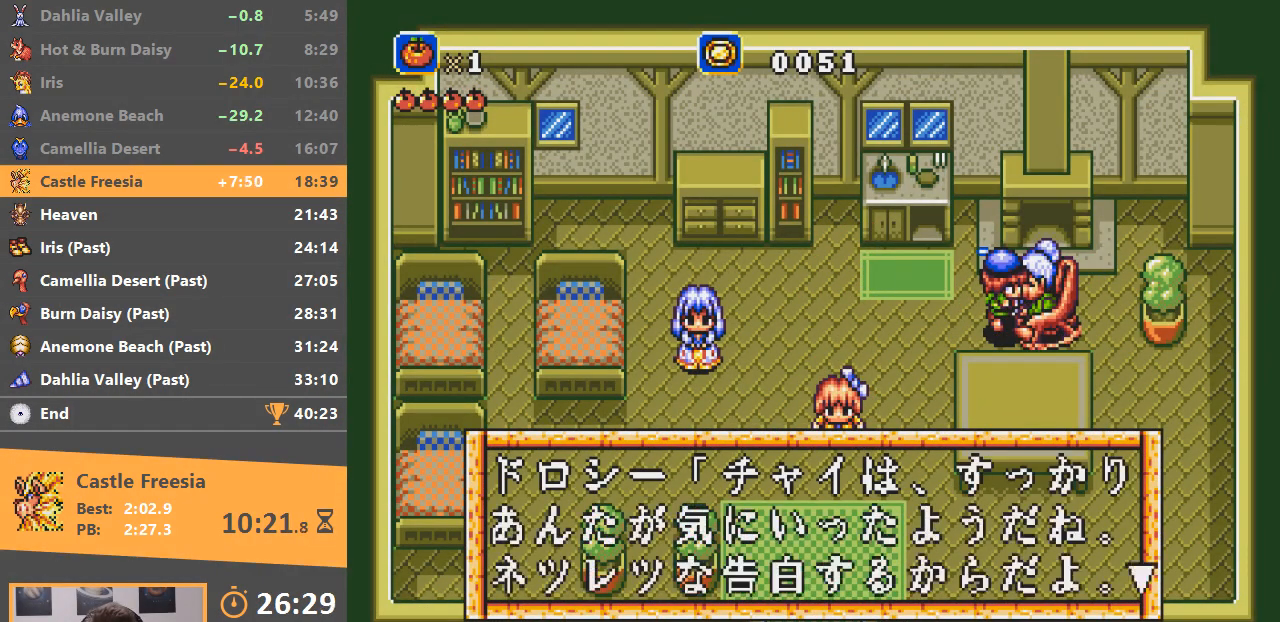
{"buttons": [], "events": [[17, "A", "down"], [17, "B", "down"], [50, "A", "up"], [100, "B", "up"], [150, "A", "down"], [150, "B", "down"], [167, "B", "up"], [200, "A", "up"], [250, "A", "down"], [250, "B", "down"], [317, "A", "up"], [317, "B", "up"], [367, "A", "down"], [367, "B", "down"], [434, "A", "up"], [434, "B", "up"]]}
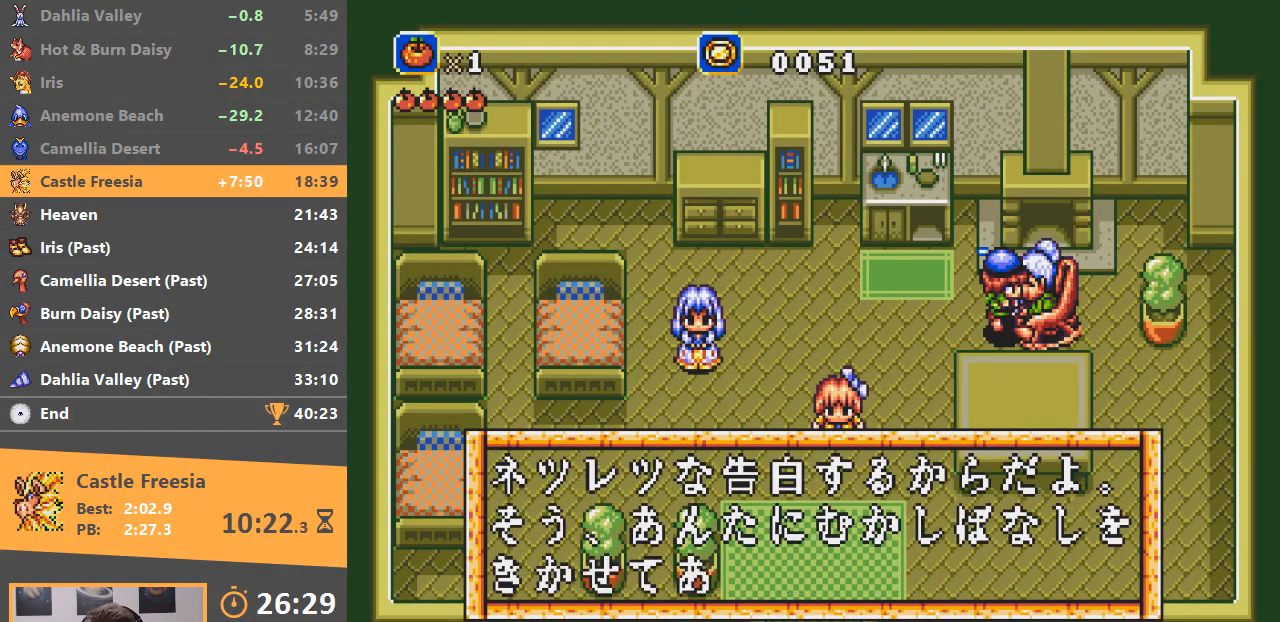
{"buttons": ["A", "B"], "events": [[17, "A", "down"], [17, "B", "down"], [67, "A", "up"], [67, "B", "up"], [134, "A", "down"], [134, "B", "down"], [167, "B", "up"], [184, "A", "up"], [234, "A", "down"], [267, "B", "down"], [317, "A", "up"], [317, "B", "up"], [367, "A", "down"], [367, "B", "down"], [434, "A", "up"], [434, "B", "up"], [501, "A", "down"], [501, "B", "down"]]}
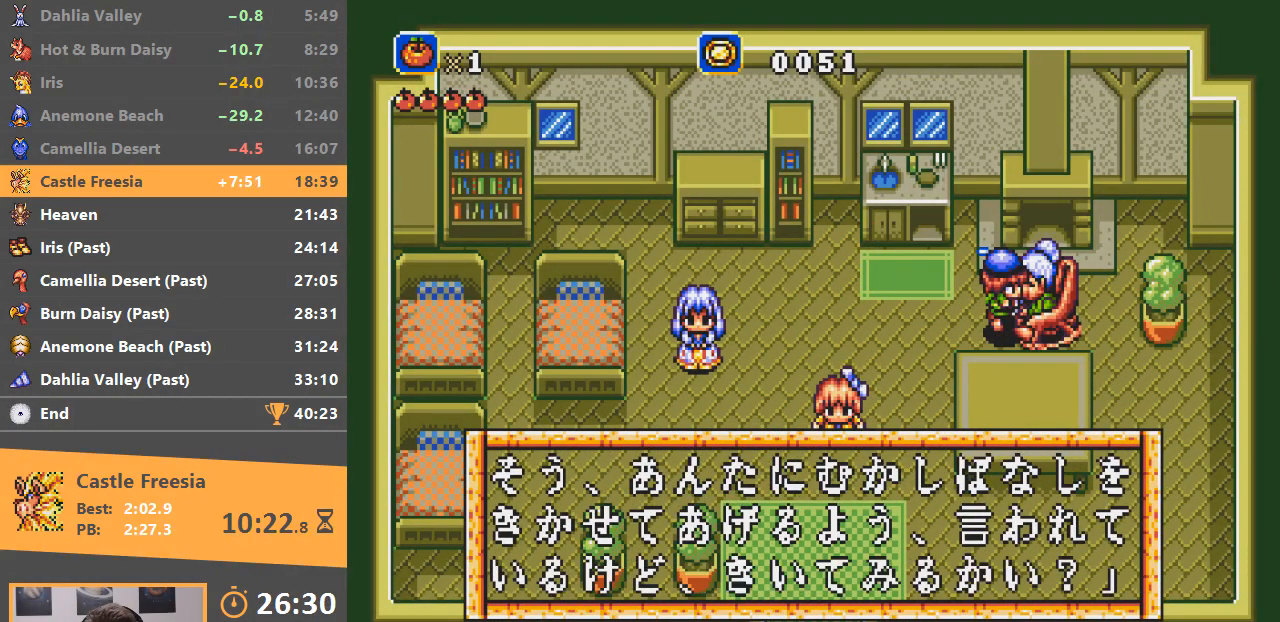
{"buttons": [], "events": [[83, "A", "up"], [83, "B", "up"], [117, "A", "down"], [133, "B", "down"], [183, "B", "up"], [200, "A", "up"], [250, "A", "down"], [284, "B", "down"], [334, "A", "up"], [334, "B", "up"], [400, "A", "down"], [484, "A", "up"]]}
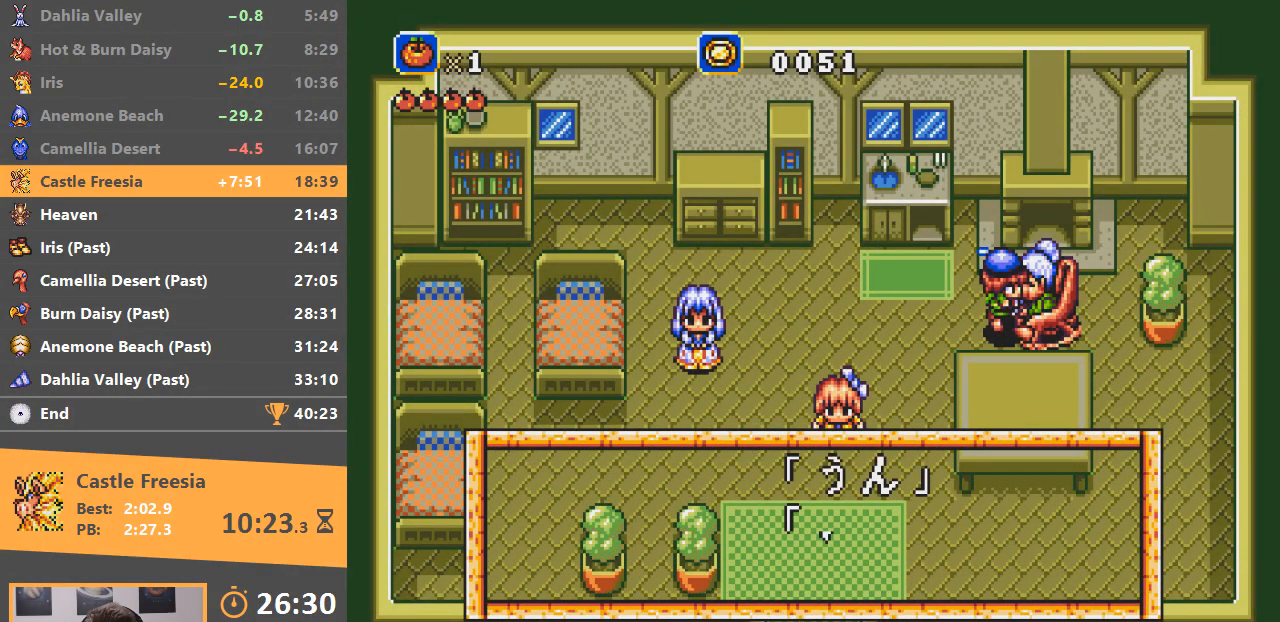
{"buttons": [], "events": [[50, "A", "down"], [117, "A", "up"], [184, "A", "down"], [251, "A", "up"], [301, "A", "down"], [384, "A", "up"], [434, "B", "down"], [451, "A", "down"], [501, "A", "up"], [501, "B", "up"]]}
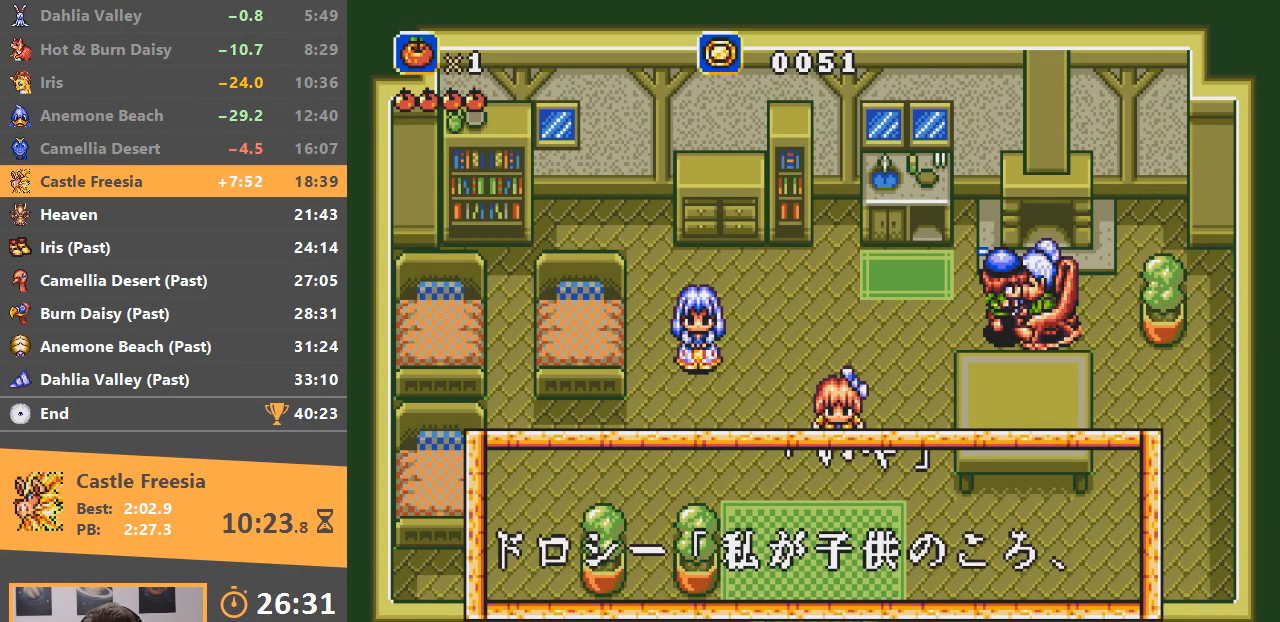
{"buttons": [], "events": [[50, "A", "down"], [67, "B", "down"], [100, "B", "up"], [117, "A", "up"], [167, "A", "down"], [167, "B", "down"], [217, "A", "up"], [233, "B", "up"], [284, "A", "down"], [284, "B", "down"], [350, "A", "up"], [350, "B", "up"], [417, "A", "down"], [417, "B", "down"], [500, "A", "up"], [500, "B", "up"]]}
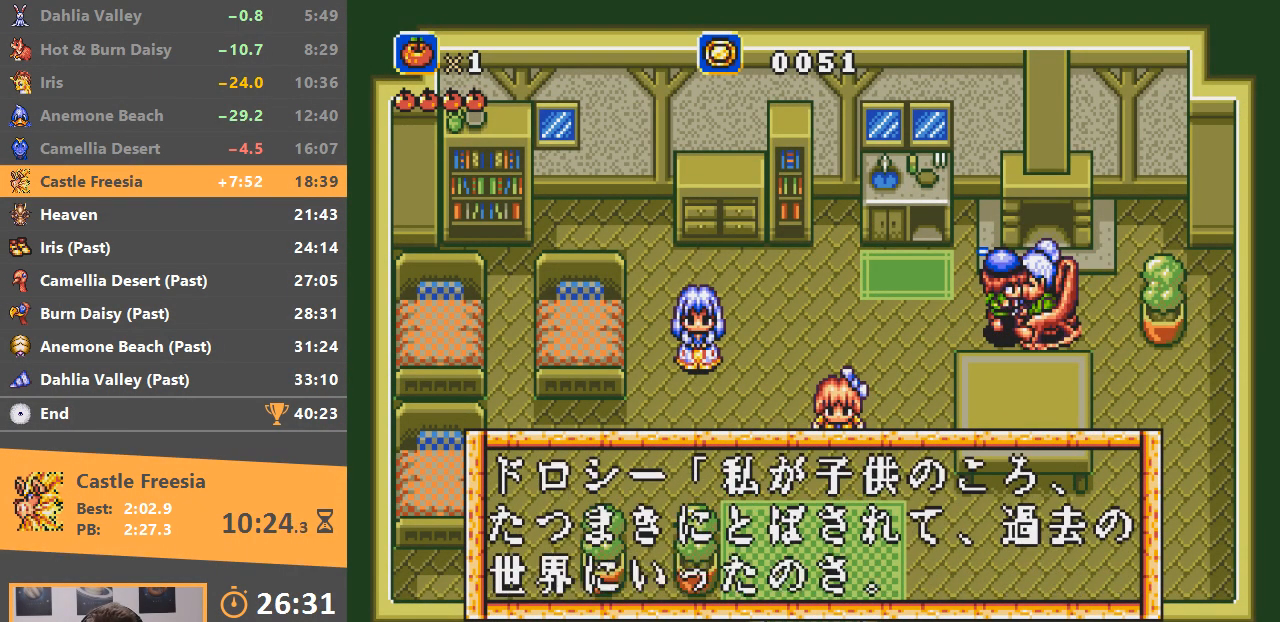
{"buttons": ["A", "B"], "events": [[50, "A", "down"], [50, "B", "down"], [134, "A", "up"], [134, "B", "up"], [184, "A", "down"], [184, "B", "down"], [251, "A", "up"], [251, "B", "up"], [334, "A", "down"], [334, "B", "down"], [384, "B", "up"], [401, "A", "up"], [451, "A", "down"], [451, "B", "down"]]}
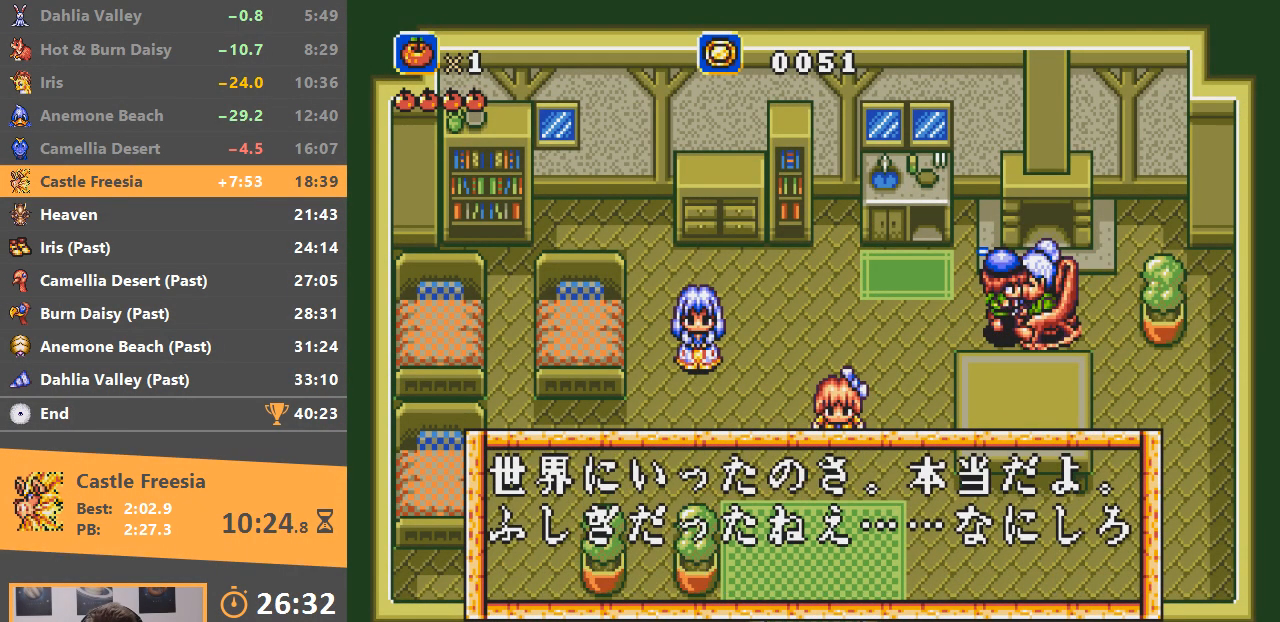
{"buttons": ["A"], "events": [[33, "A", "up"], [33, "B", "up"], [83, "A", "down"], [83, "B", "down"], [150, "B", "up"], [167, "A", "up"], [200, "A", "down"], [284, "A", "up"], [334, "A", "down"], [400, "A", "up"], [467, "A", "down"]]}
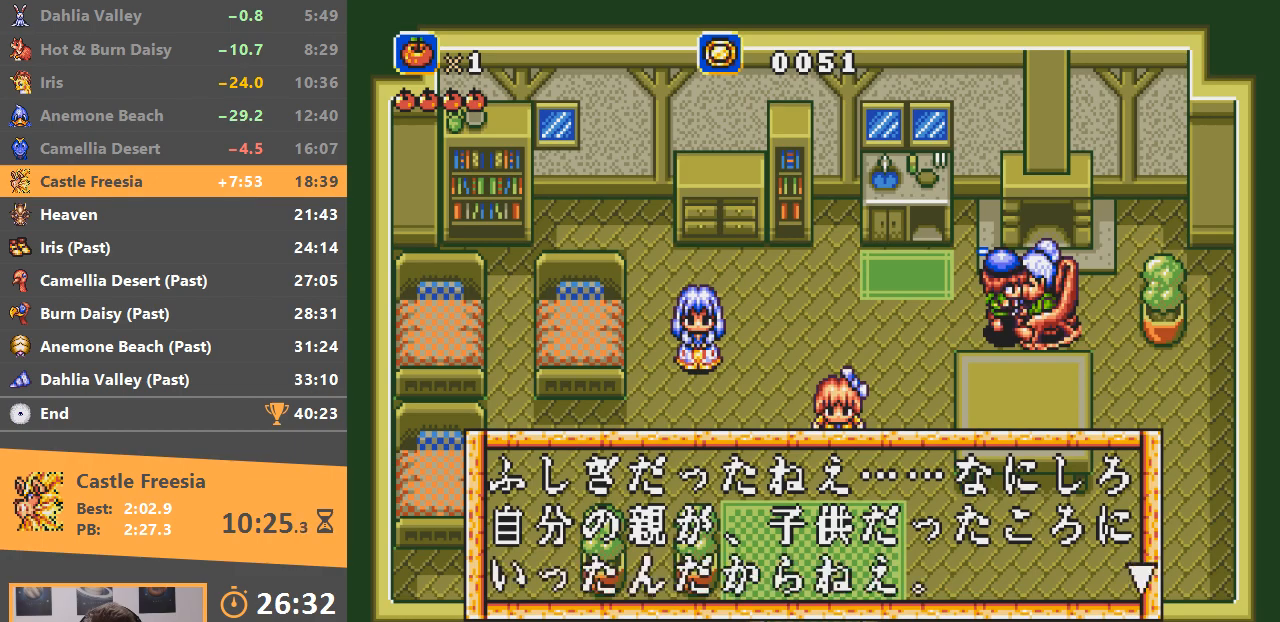
{"buttons": ["A", "B"], "events": [[34, "A", "up"], [84, "A", "down"], [151, "A", "up"], [201, "A", "down"], [284, "A", "up"], [334, "A", "down"], [417, "A", "up"], [484, "A", "down"], [501, "B", "down"]]}